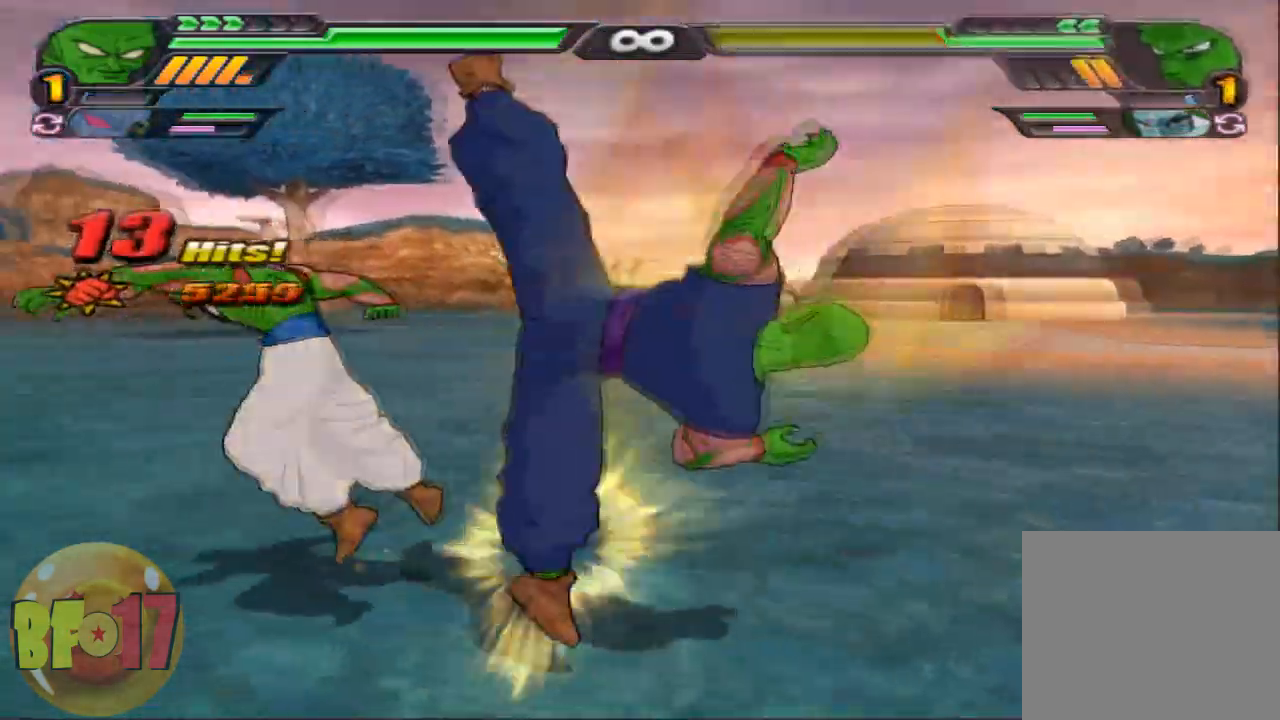
Gameplay with a controller (PlayStation layout); each line is a JSON object with the inputs held at the frame after it. "events" lists button and stick changes between this image and that frame as [ms after this image, input, new state], when the widget could be followed in between.
{"buttons": [], "left_stick": "center", "right_stick": "center", "events": [[200, "left_stick", "center"], [333, "SQUARE", "down"], [467, "SQUARE", "up"]]}
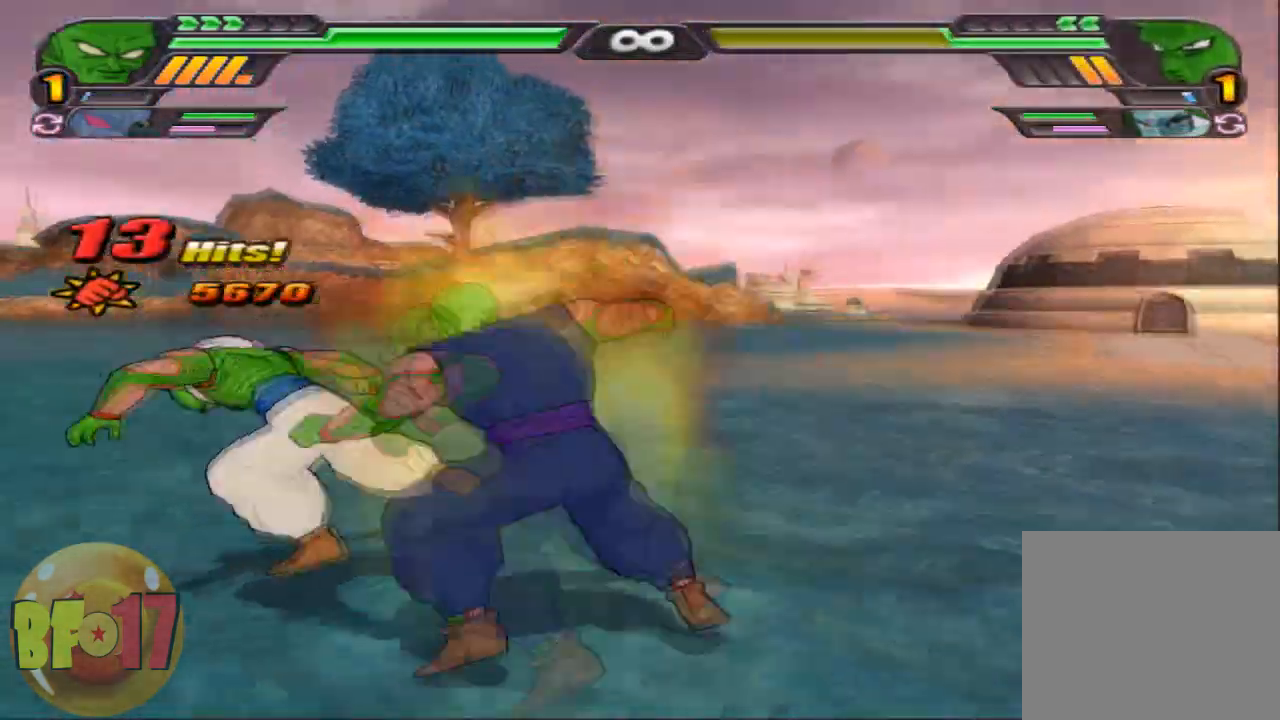
{"buttons": [], "left_stick": "center", "right_stick": "center", "events": [[34, "SQUARE", "down"], [134, "SQUARE", "up"], [167, "SQUARE", "down"], [300, "SQUARE", "up"], [334, "SQUARE", "down"], [501, "SQUARE", "up"]]}
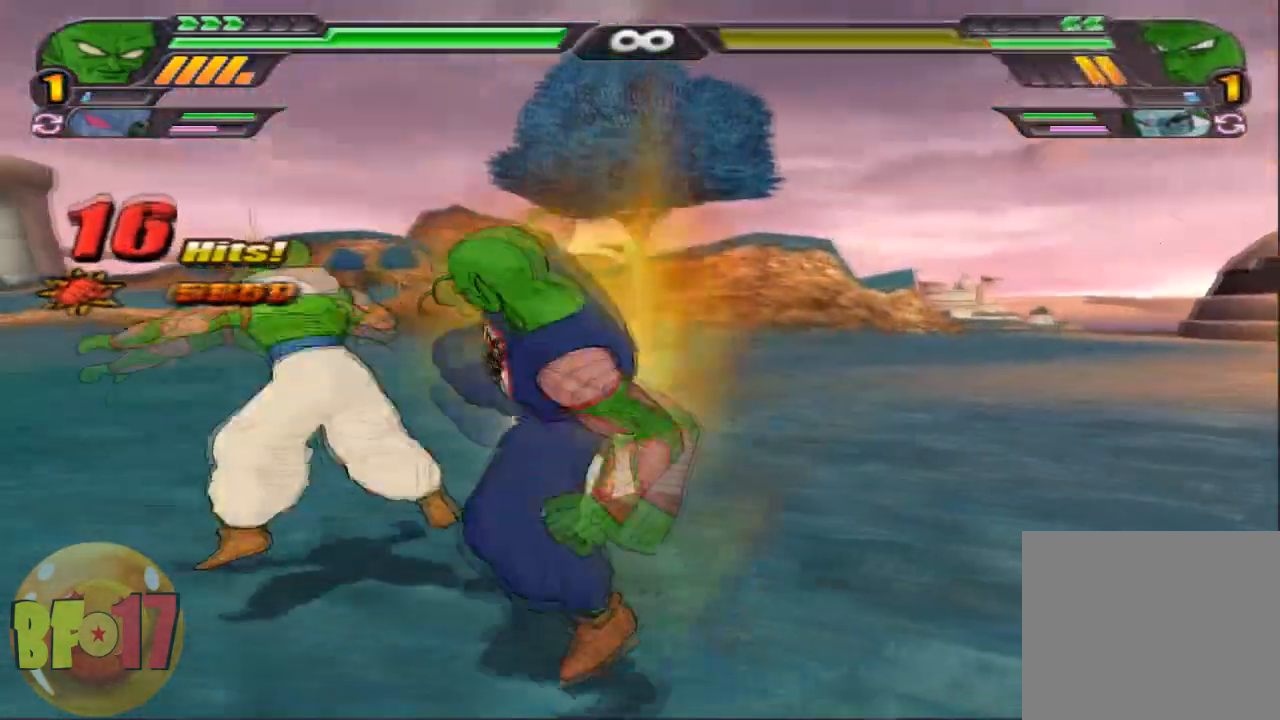
{"buttons": [], "left_stick": "center", "right_stick": "center", "events": [[66, "left_stick", "up"], [100, "TRIANGLE", "down"], [233, "TRIANGLE", "up"], [333, "left_stick", "center"]]}
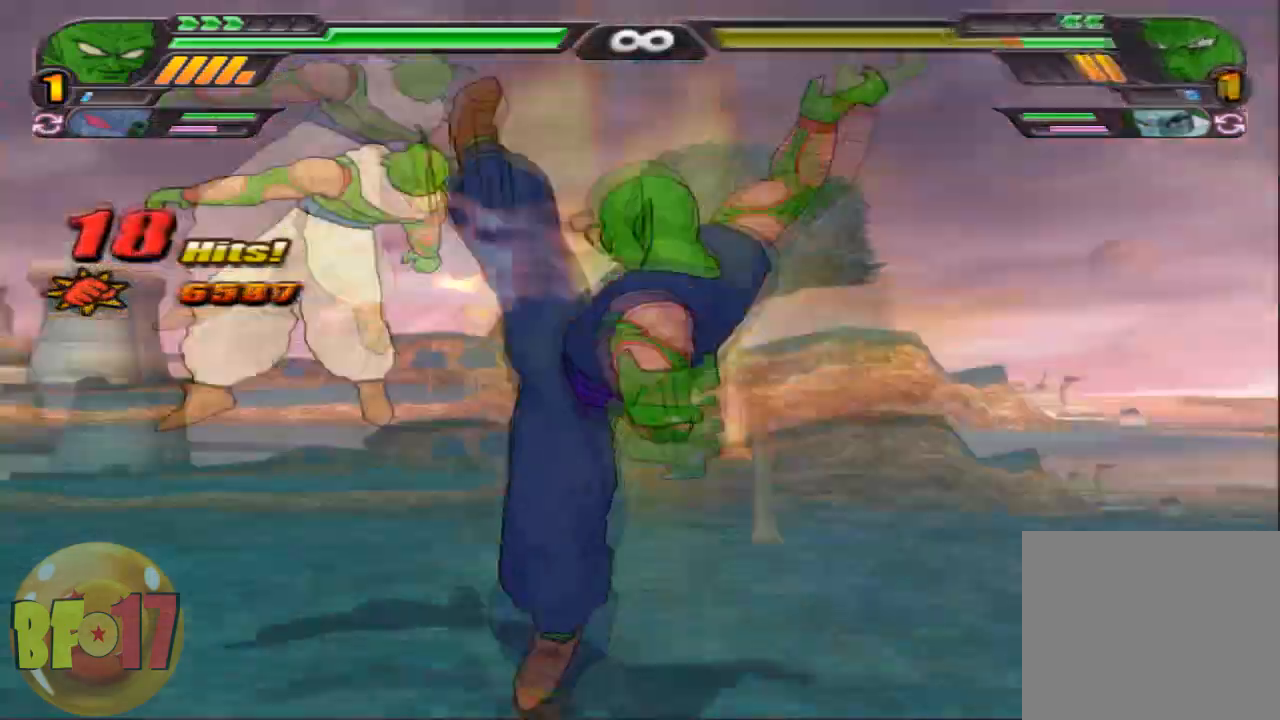
{"buttons": [], "left_stick": "center", "right_stick": "center", "events": [[200, "CROSS", "down"], [334, "CROSS", "up"], [367, "SQUARE", "down"], [501, "SQUARE", "up"]]}
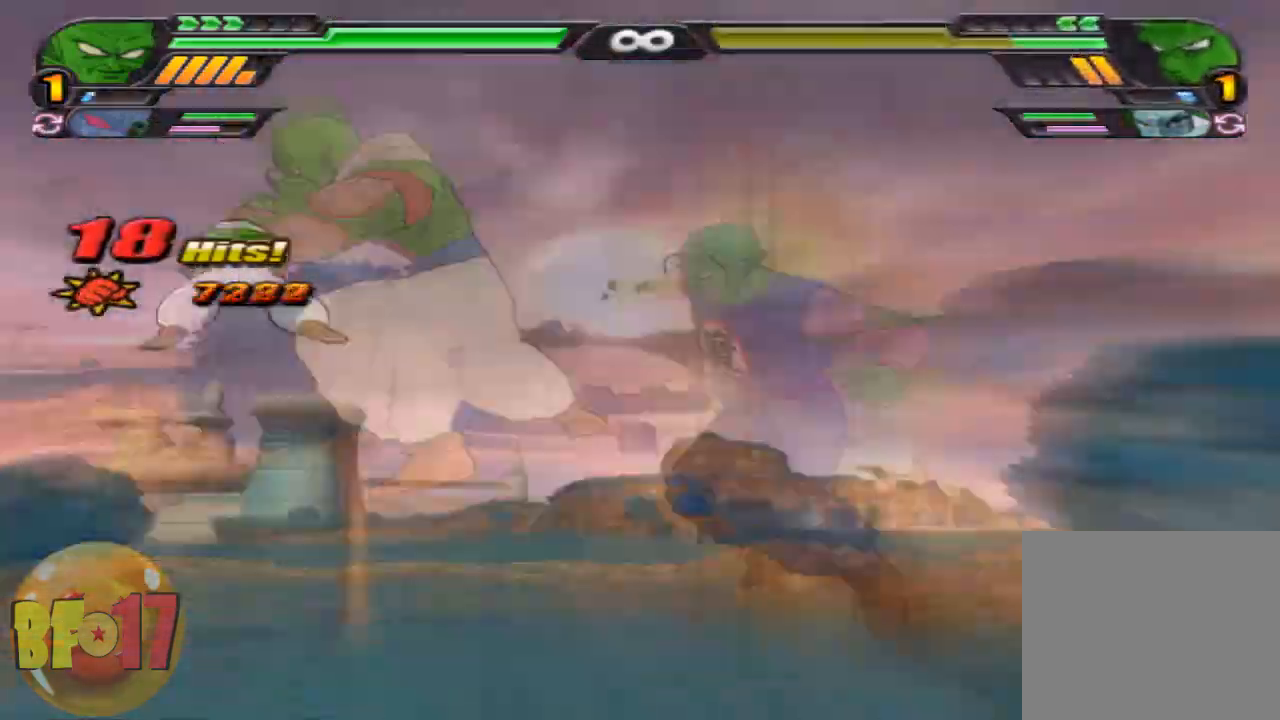
{"buttons": [], "left_stick": "center", "right_stick": "center", "events": [[33, "SQUARE", "down"], [500, "SQUARE", "up"]]}
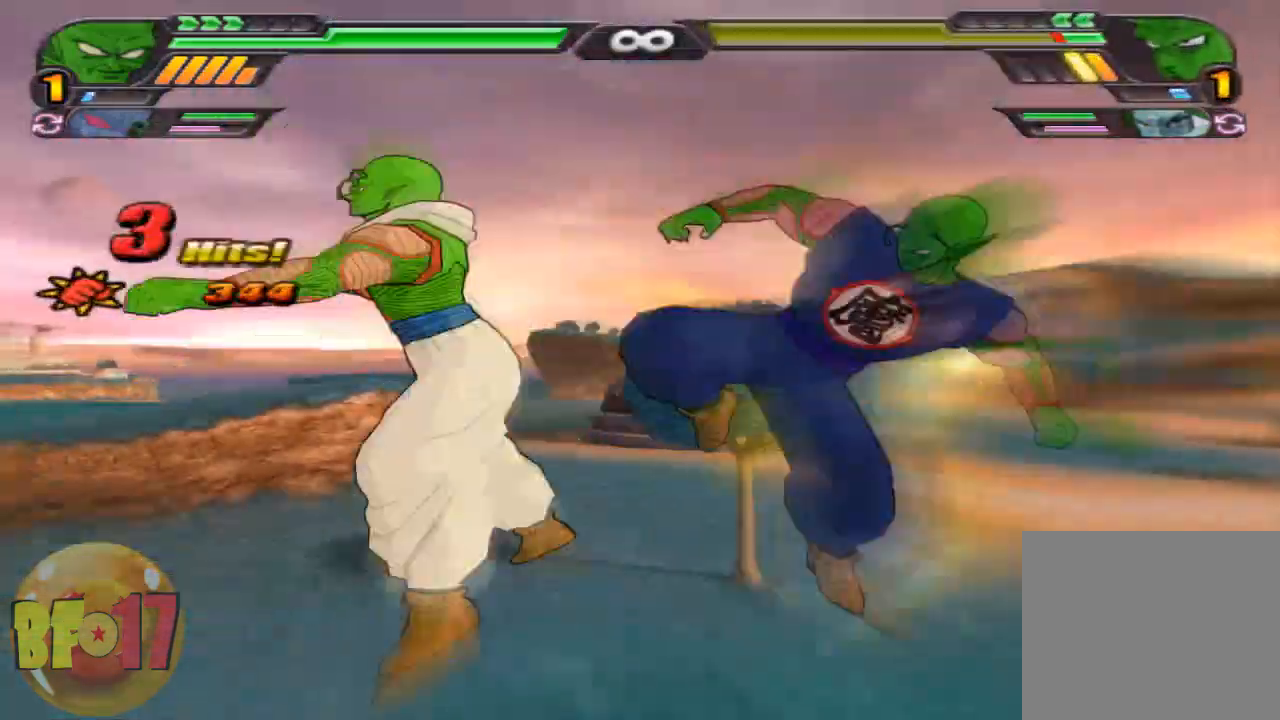
{"buttons": ["SQUARE"], "left_stick": "center", "right_stick": "center", "events": [[467, "SQUARE", "down"]]}
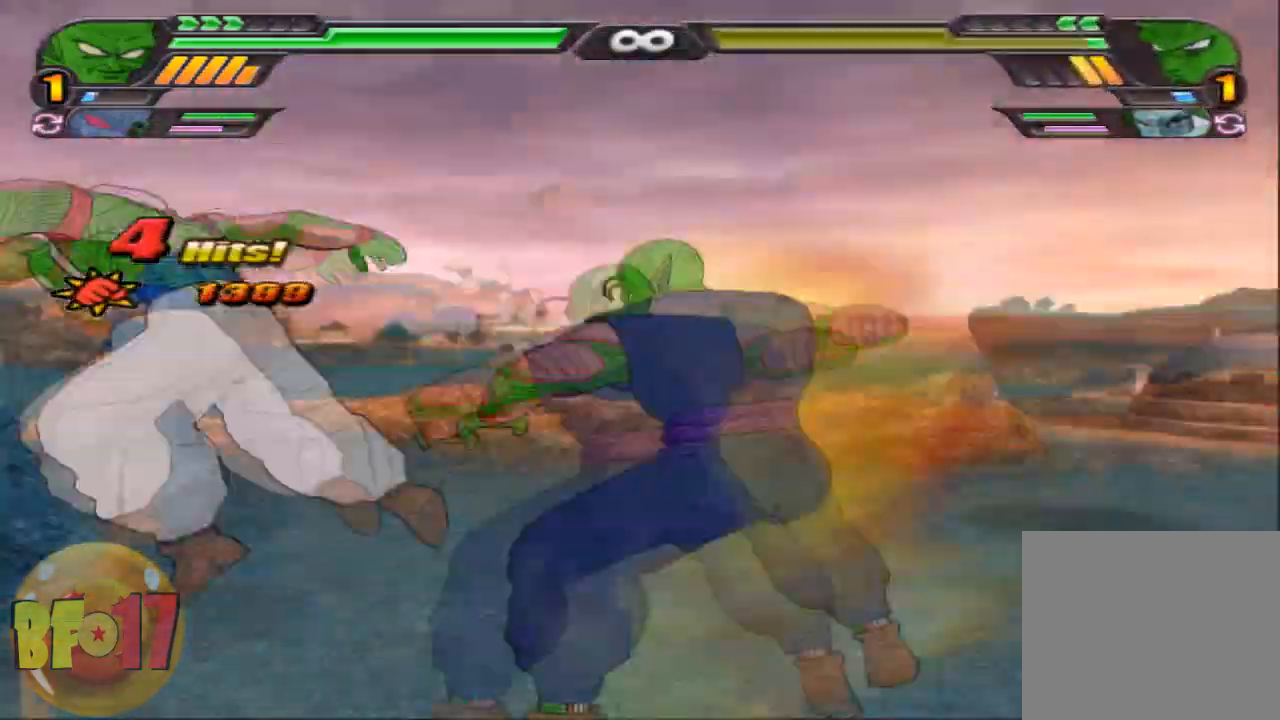
{"buttons": ["SQUARE"], "left_stick": "center", "right_stick": "center", "events": [[66, "SQUARE", "up"], [133, "SQUARE", "down"], [433, "SQUARE", "up"], [500, "SQUARE", "down"]]}
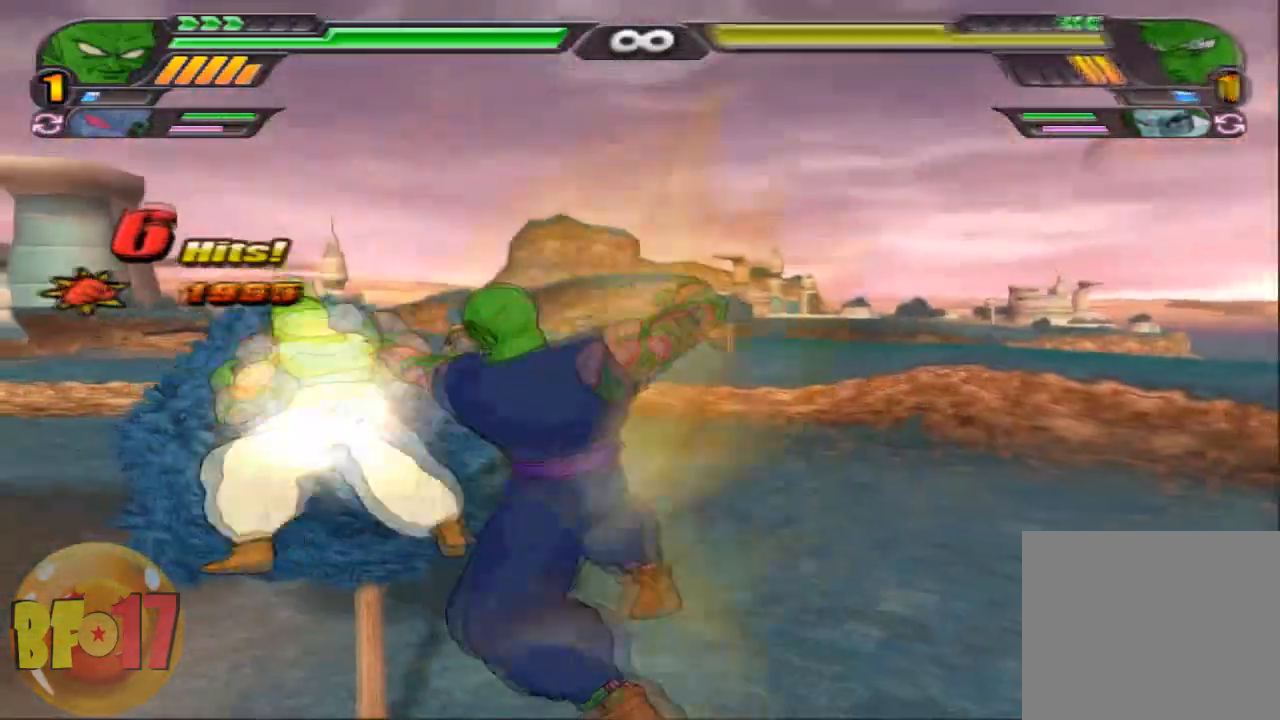
{"buttons": [], "left_stick": "center", "right_stick": "center", "events": [[100, "SQUARE", "up"], [134, "SQUARE", "down"], [300, "SQUARE", "up"], [334, "SQUARE", "down"], [467, "SQUARE", "up"]]}
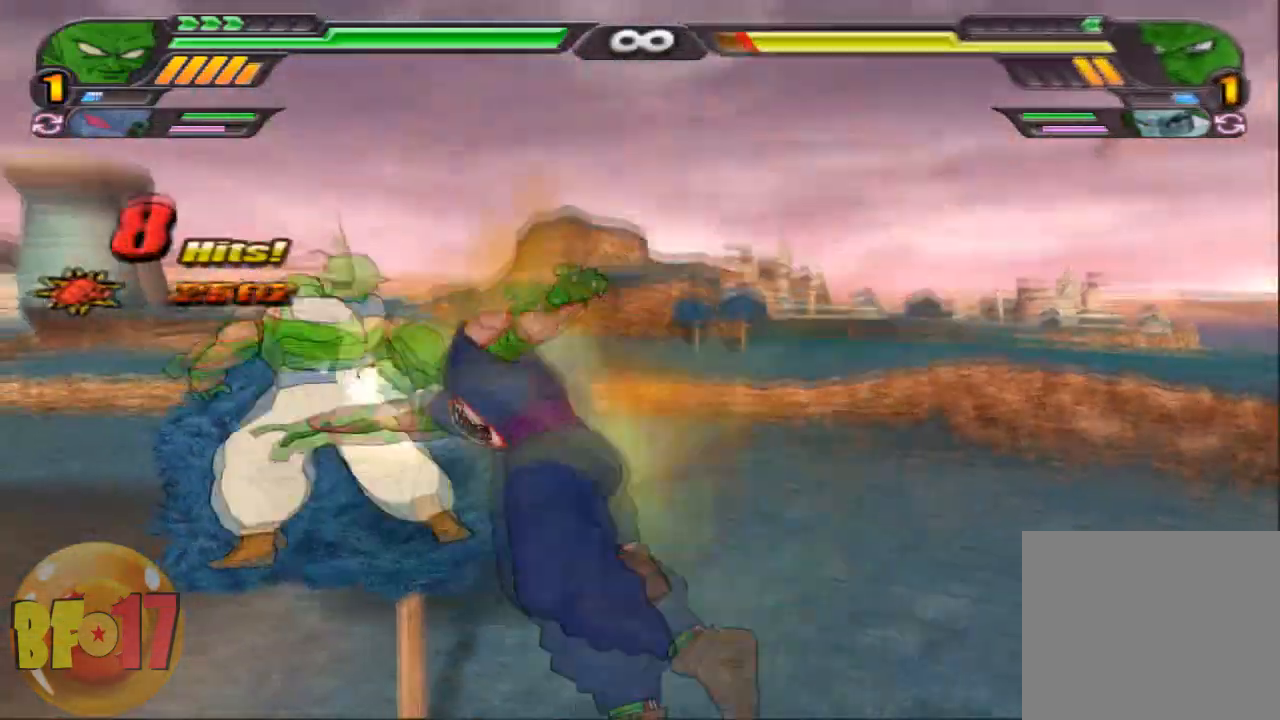
{"buttons": ["SQUARE"], "left_stick": "up", "right_stick": "center", "events": [[300, "CROSS", "down"], [367, "left_stick", "up"], [467, "CROSS", "up"], [500, "SQUARE", "down"]]}
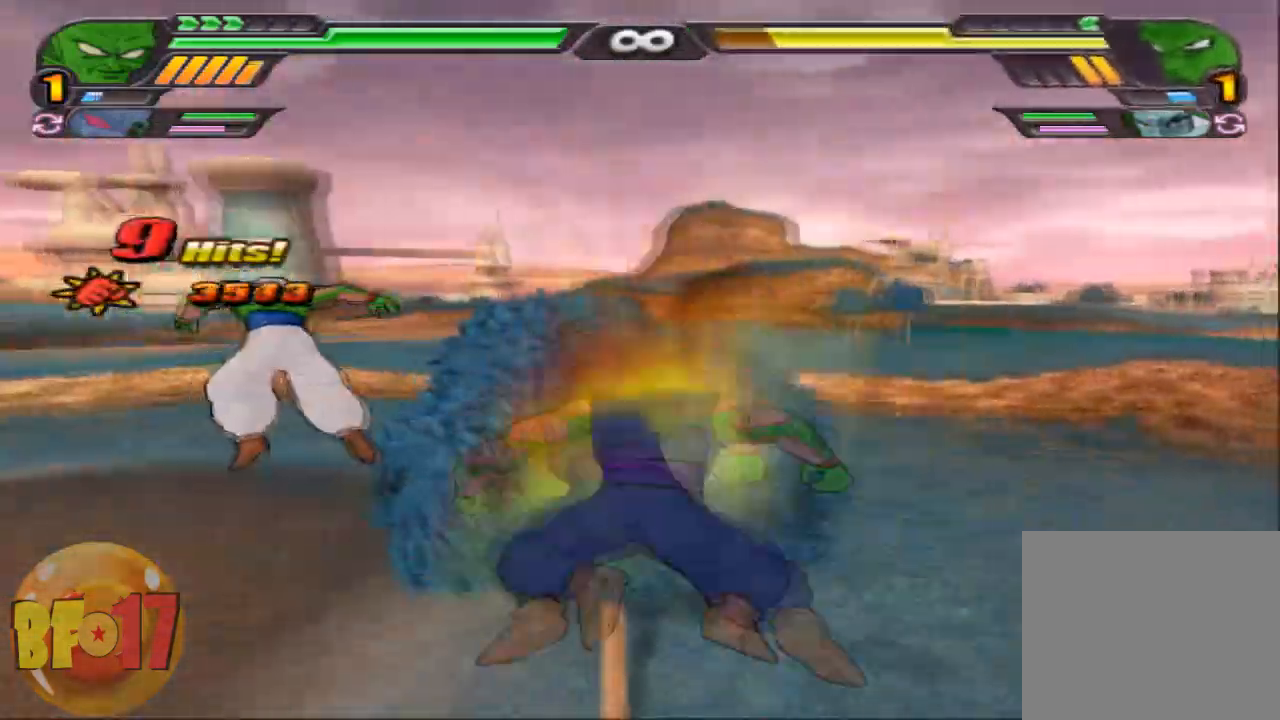
{"buttons": ["SQUARE"], "left_stick": "center", "right_stick": "center", "events": [[167, "SQUARE", "up"], [200, "left_stick", "center"], [401, "SQUARE", "down"]]}
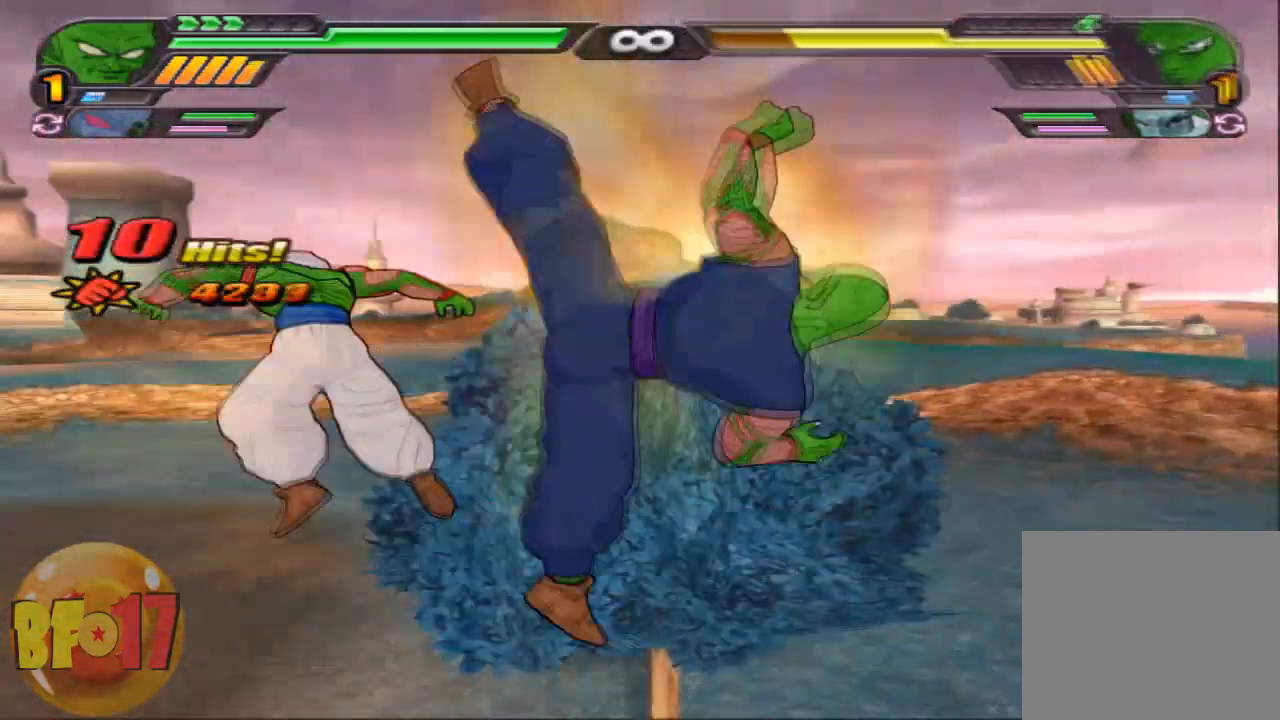
{"buttons": ["SQUARE"], "left_stick": "center", "right_stick": "center", "events": [[66, "SQUARE", "up"], [100, "SQUARE", "down"], [233, "SQUARE", "up"], [300, "SQUARE", "down"]]}
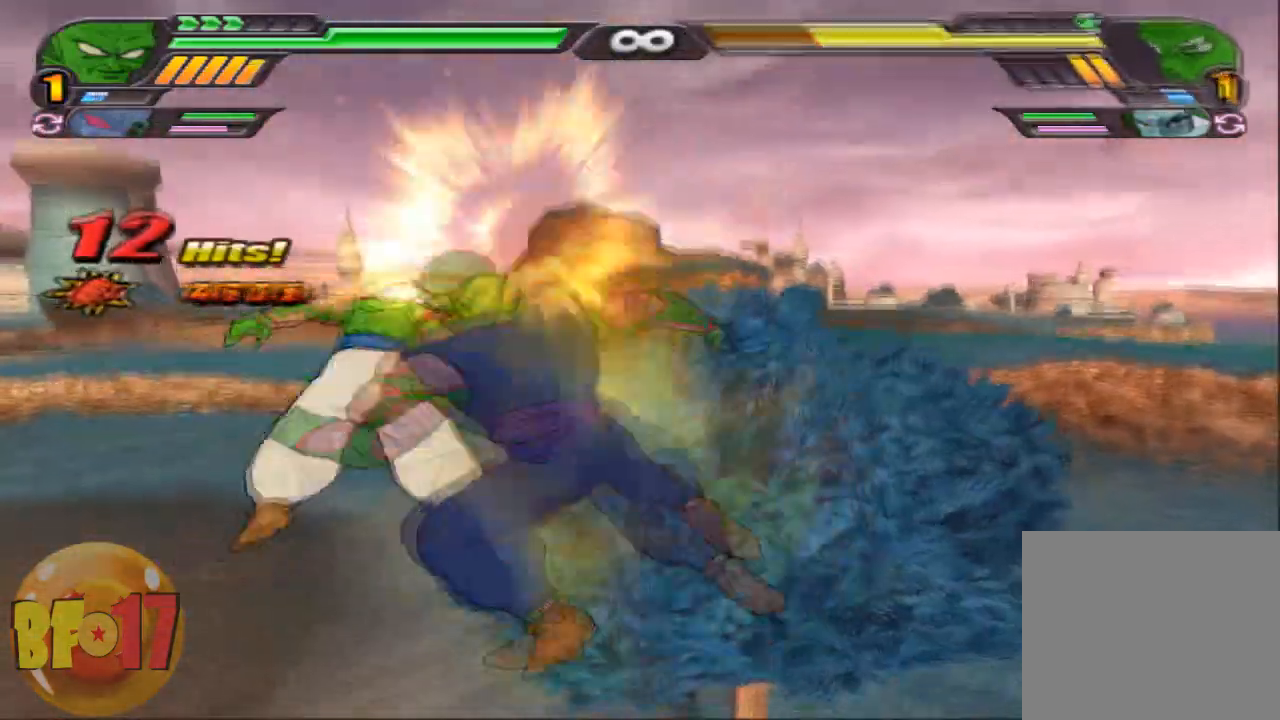
{"buttons": [], "left_stick": "center", "right_stick": "center", "events": [[167, "SQUARE", "up"], [200, "TRIANGLE", "down"], [334, "SQUARE", "down"], [334, "TRIANGLE", "up"], [434, "SQUARE", "up"]]}
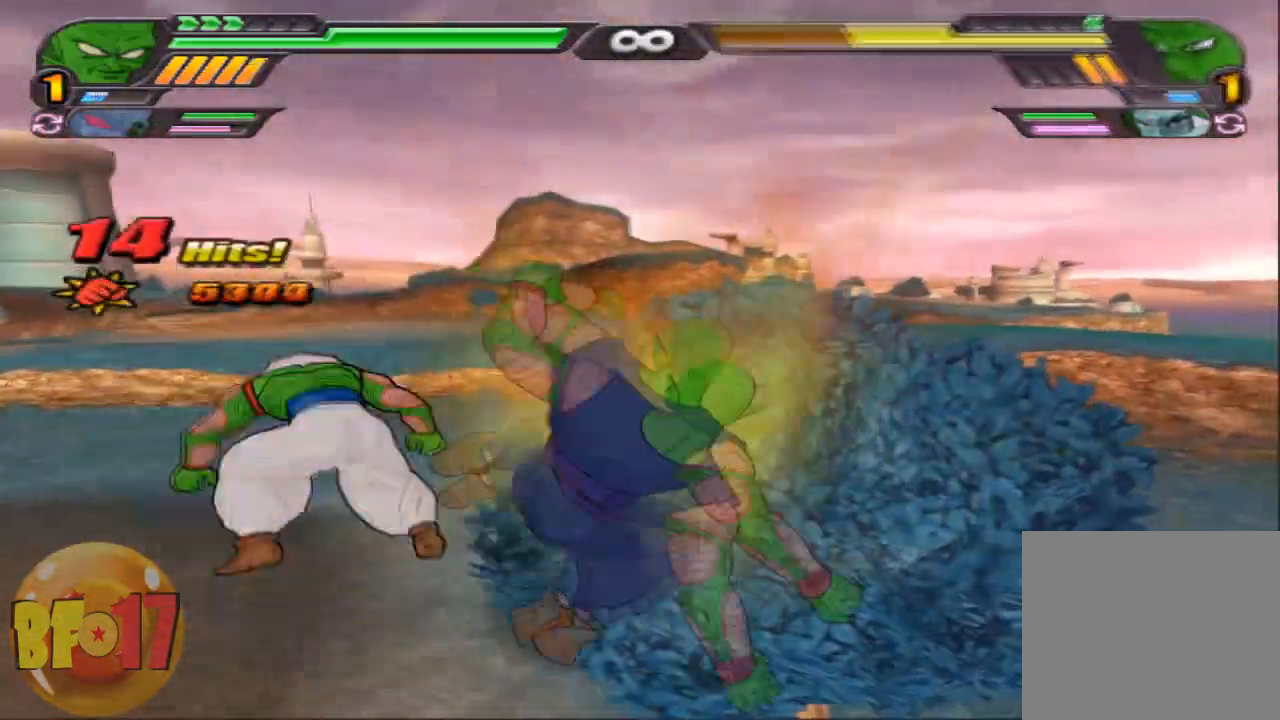
{"buttons": [], "left_stick": "center", "right_stick": "center", "events": [[367, "SQUARE", "down"], [500, "SQUARE", "up"]]}
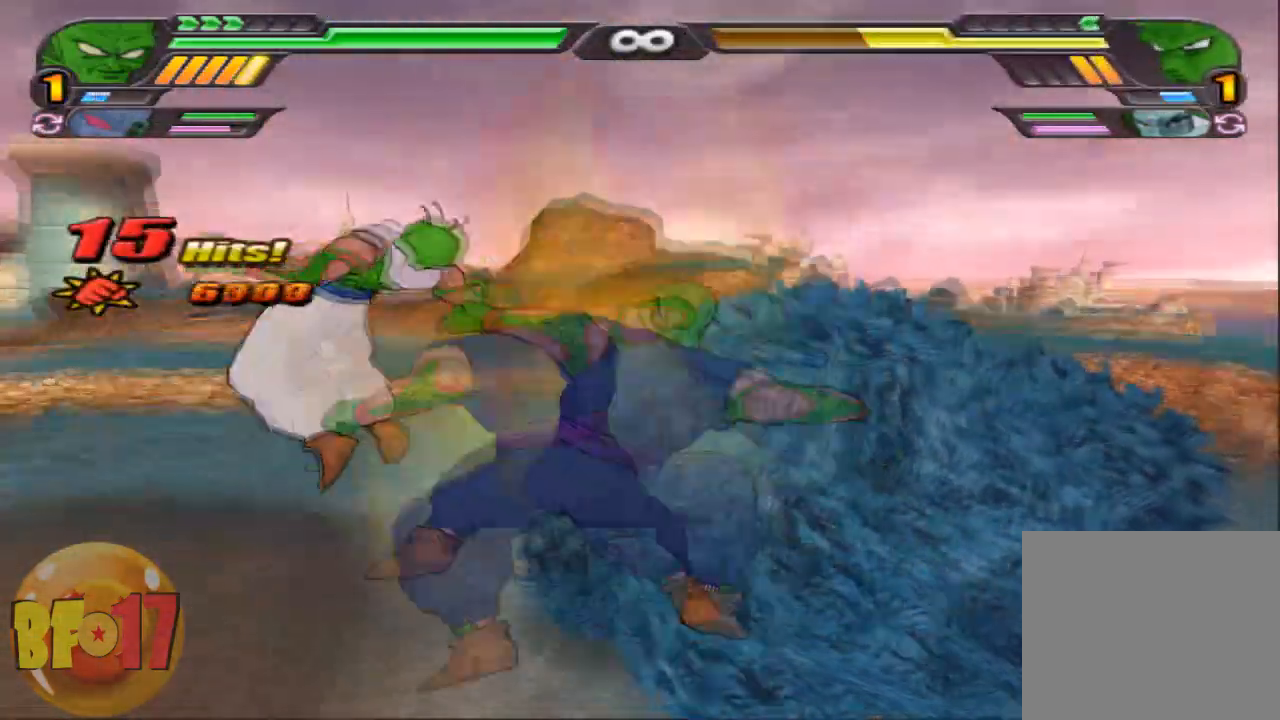
{"buttons": [], "left_stick": "center", "right_stick": "center", "events": [[34, "SQUARE", "down"], [167, "SQUARE", "up"], [300, "TRIANGLE", "down"], [434, "TRIANGLE", "up"]]}
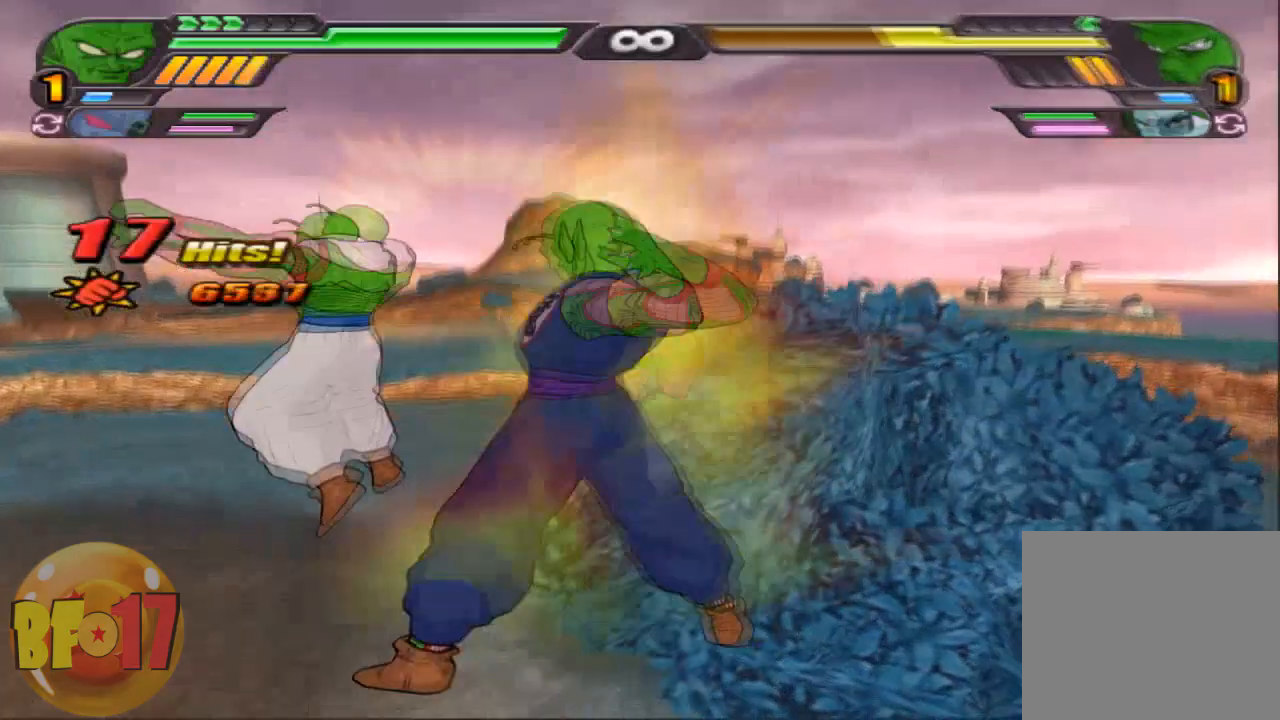
{"buttons": ["SQUARE"], "left_stick": "center", "right_stick": "center", "events": [[433, "SQUARE", "down"]]}
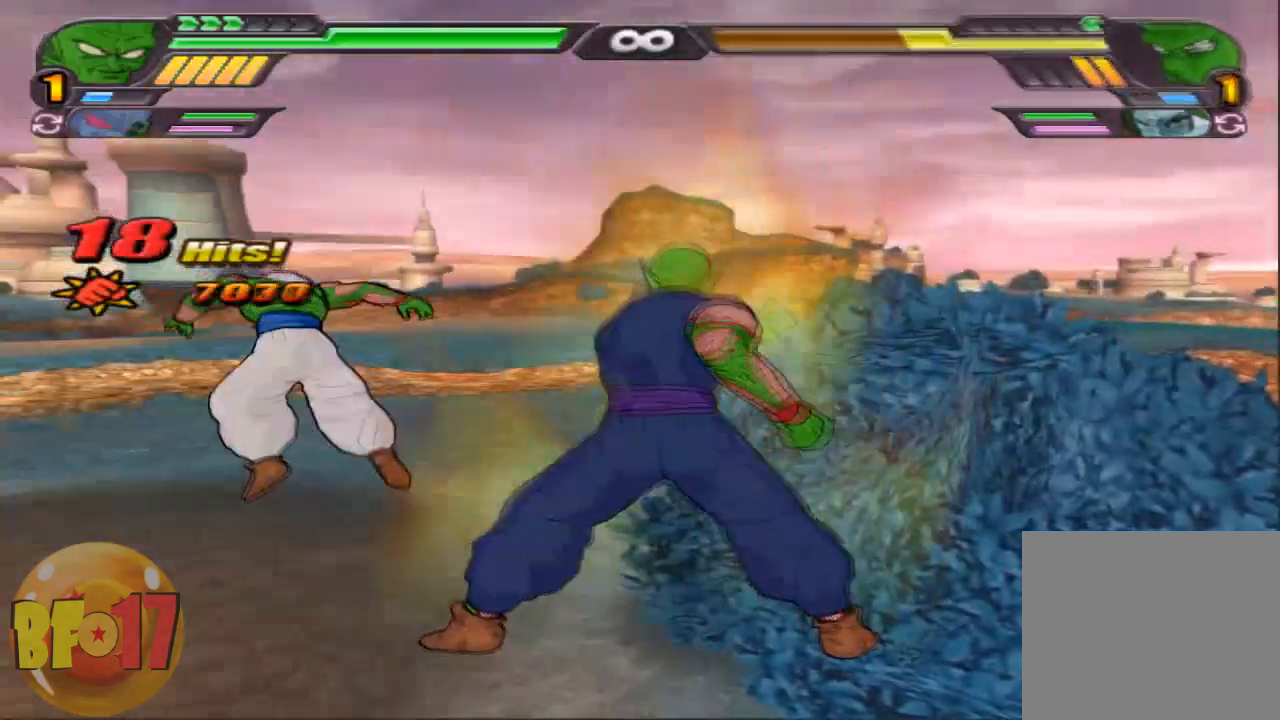
{"buttons": ["TRIANGLE"], "left_stick": "center", "right_stick": "center", "events": [[67, "SQUARE", "up"], [134, "SQUARE", "down"], [234, "SQUARE", "up"], [334, "TRIANGLE", "down"]]}
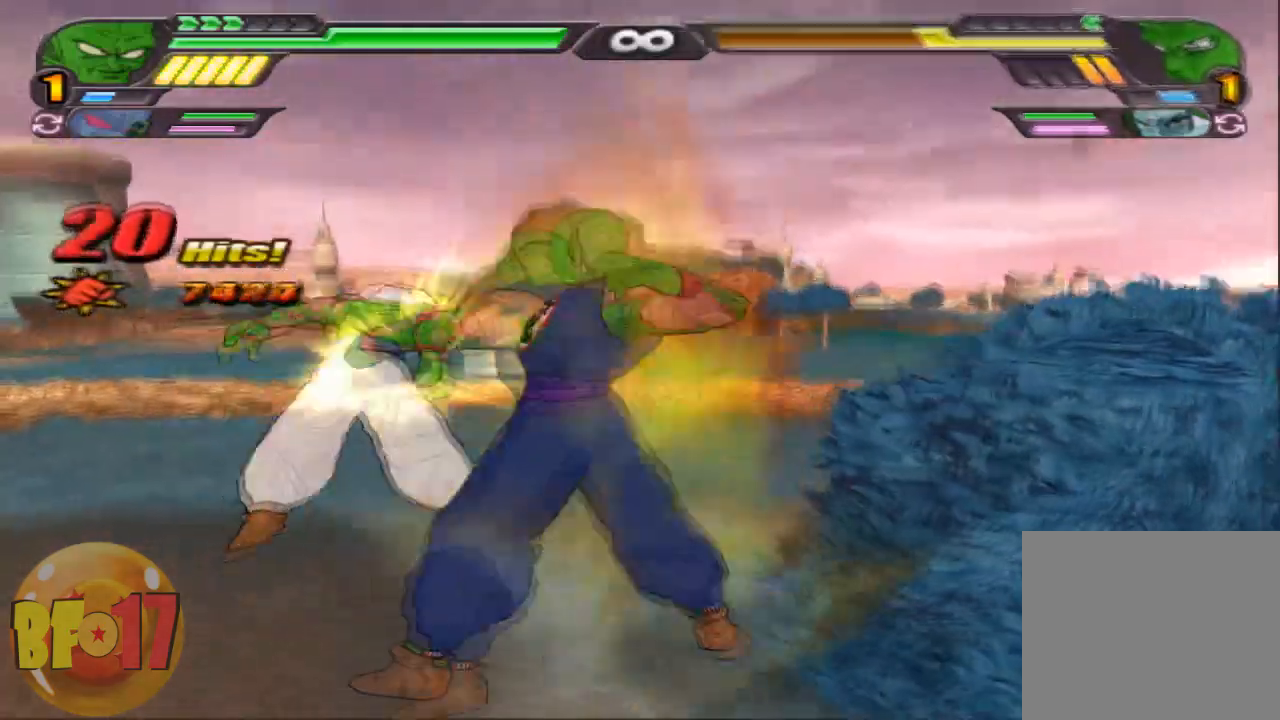
{"buttons": ["TRIANGLE"], "left_stick": "center", "right_stick": "center", "events": []}
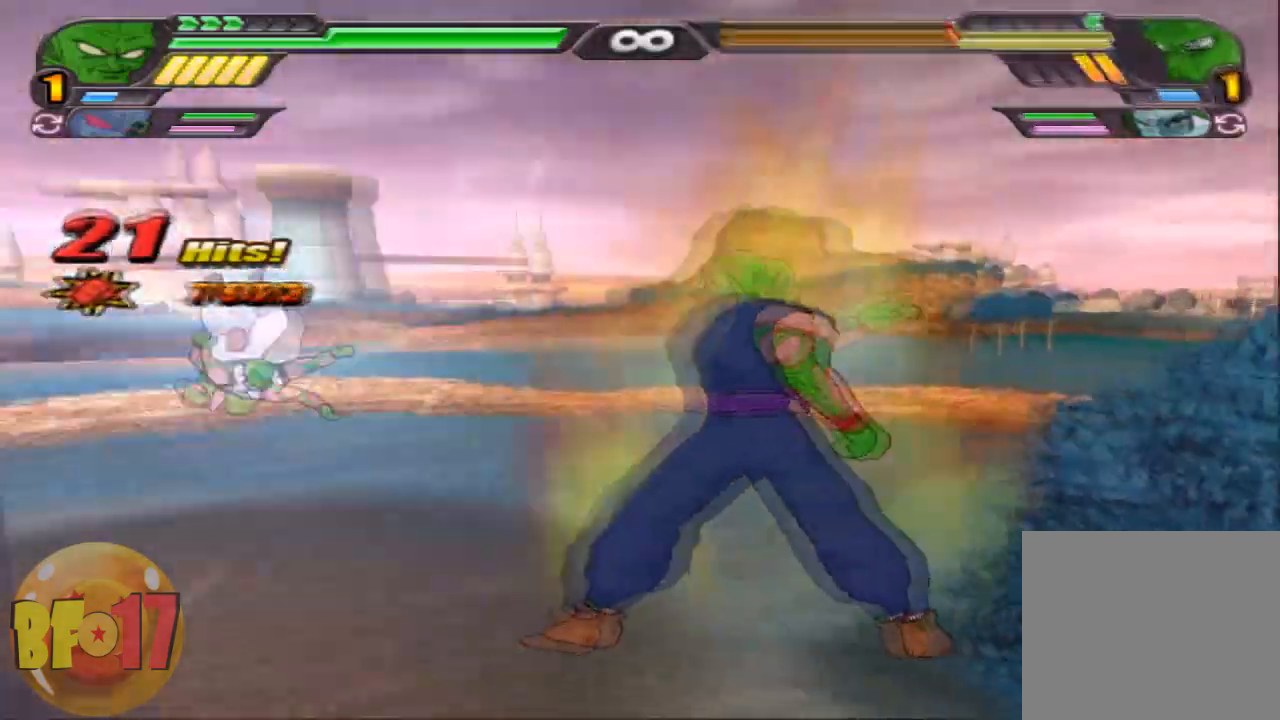
{"buttons": [], "left_stick": "center", "right_stick": "center", "events": [[34, "TRIANGLE", "up"], [67, "SQUARE", "down"], [200, "SQUARE", "up"]]}
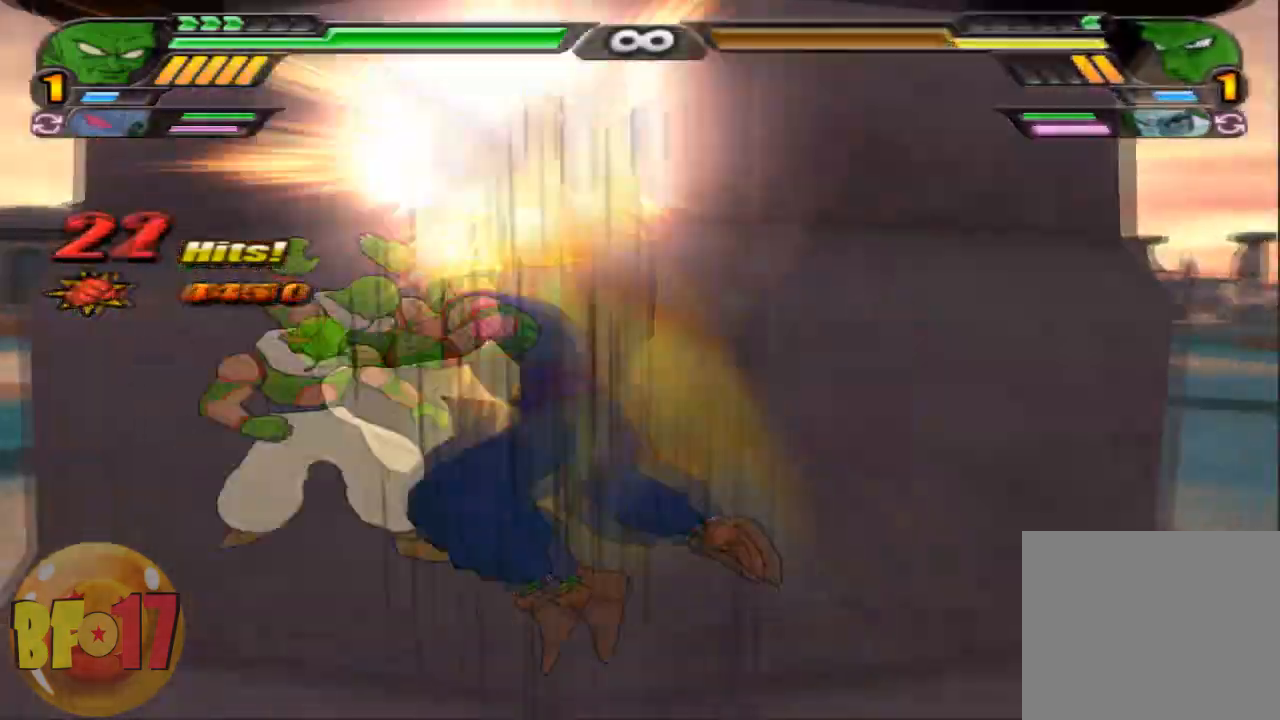
{"buttons": ["TRIANGLE", "L2"], "left_stick": "up", "right_stick": "center", "events": [[400, "L2", "down"], [400, "left_stick", "up"], [467, "TRIANGLE", "down"]]}
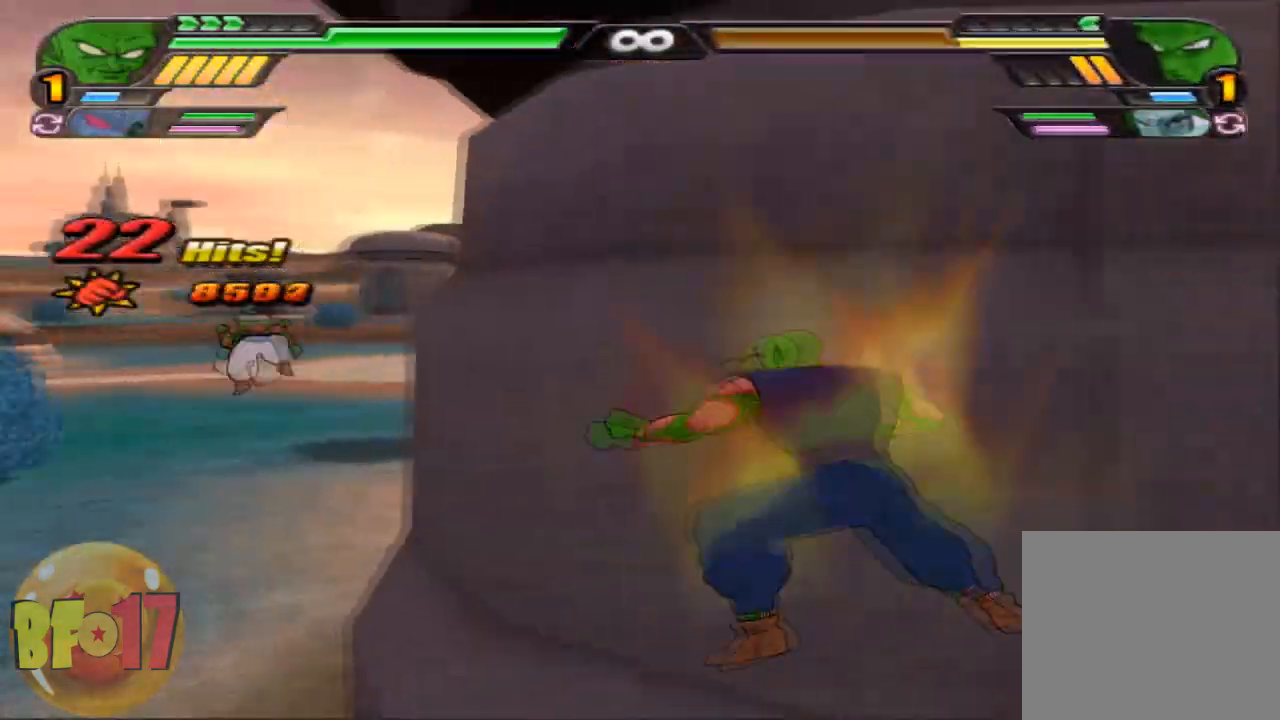
{"buttons": ["L2"], "left_stick": "up", "right_stick": "center", "events": [[100, "TRIANGLE", "up"], [134, "TRIANGLE", "down"], [467, "TRIANGLE", "up"]]}
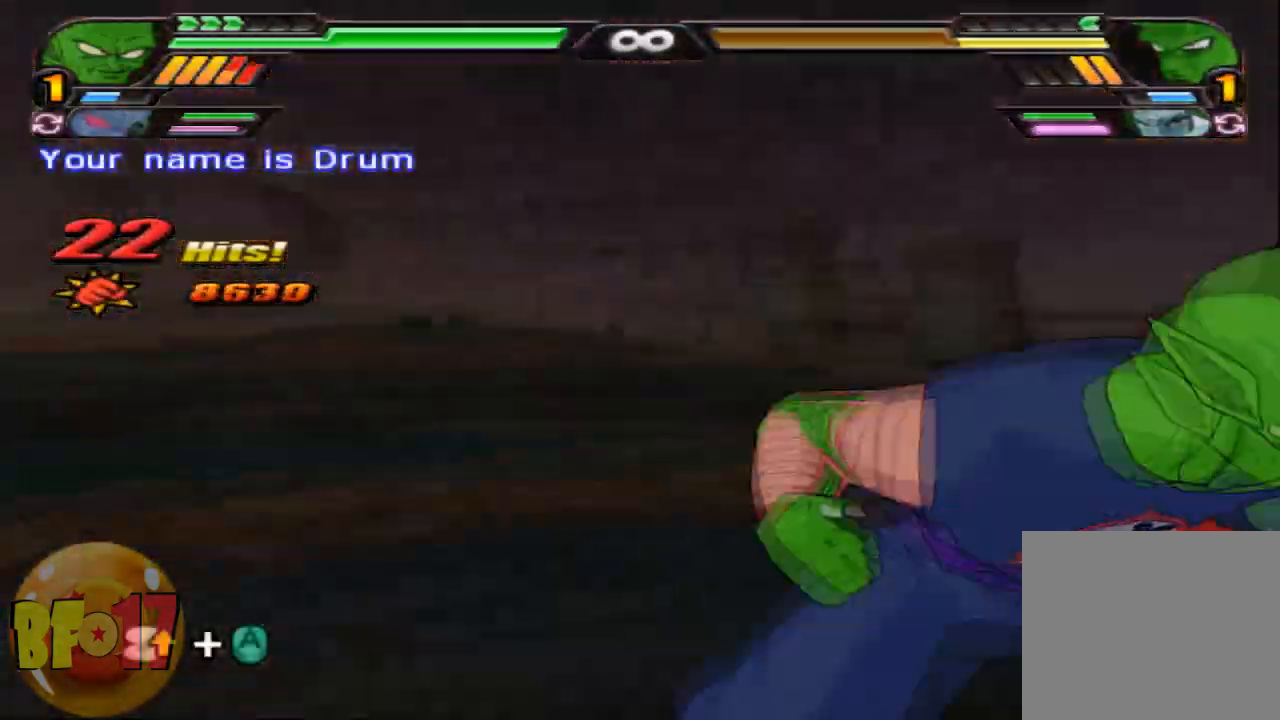
{"buttons": [], "left_stick": "center", "right_stick": "center"}